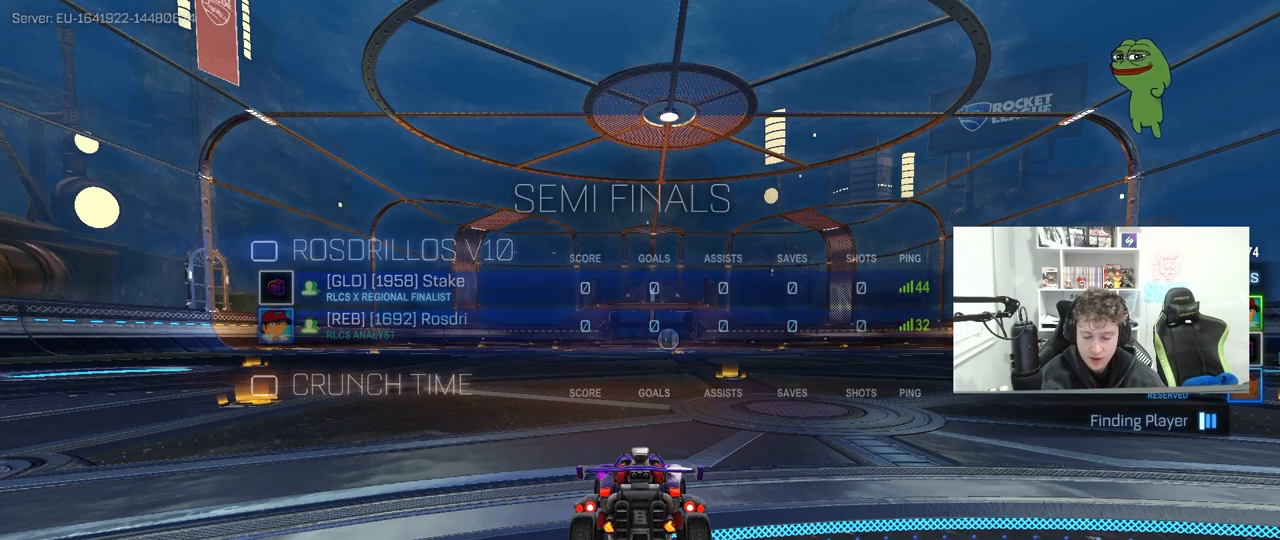
Gameplay with keyboard and mouse; each line is a JSON object with the keys and mouse buttons held at the frame after it. "events" lists presses ("down") and releases ("up") of "1", "2", "3", "4", "5", "a", "alt", "c", "caps_lock", "ctrl", "d", "e", "f", "g", "q", "r", "s", "shift", "space", "t", "tab", "v", "w", "x", "z", "mouse_left", "mouse_wheel" and "mouse_right" between this image and that frame as [ms after this image, input, new state], when the widget could be followed in between. "mouse_left", "mouse_wheel", "mouse_right" = the "left", "wheel", "right" buttons of the "mouse" list. No other keys are recorded. "wheel" means that the mouse wheel is clicked or scrolled. "mouse_move" is the direction in which the mouse moves at that frame (one of eight, or "still"), when it could be read.
{"keys": [], "mouse": [], "mouse_move": "still", "events": []}
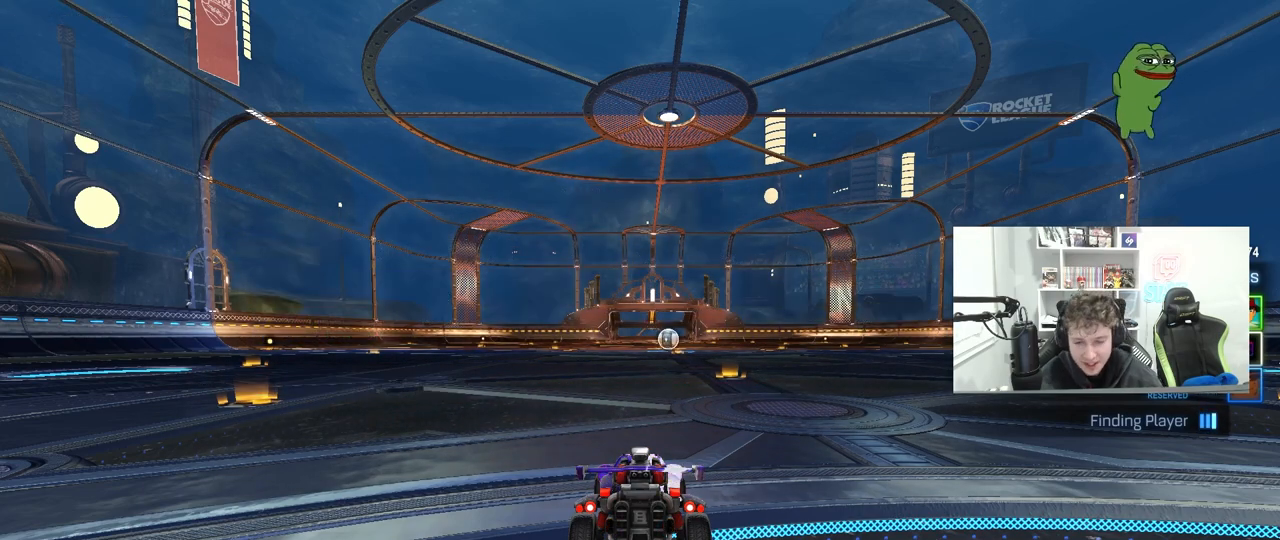
{"keys": [], "mouse": [], "mouse_move": "still", "events": [[33, "tab", "down"], [317, "tab", "up"]]}
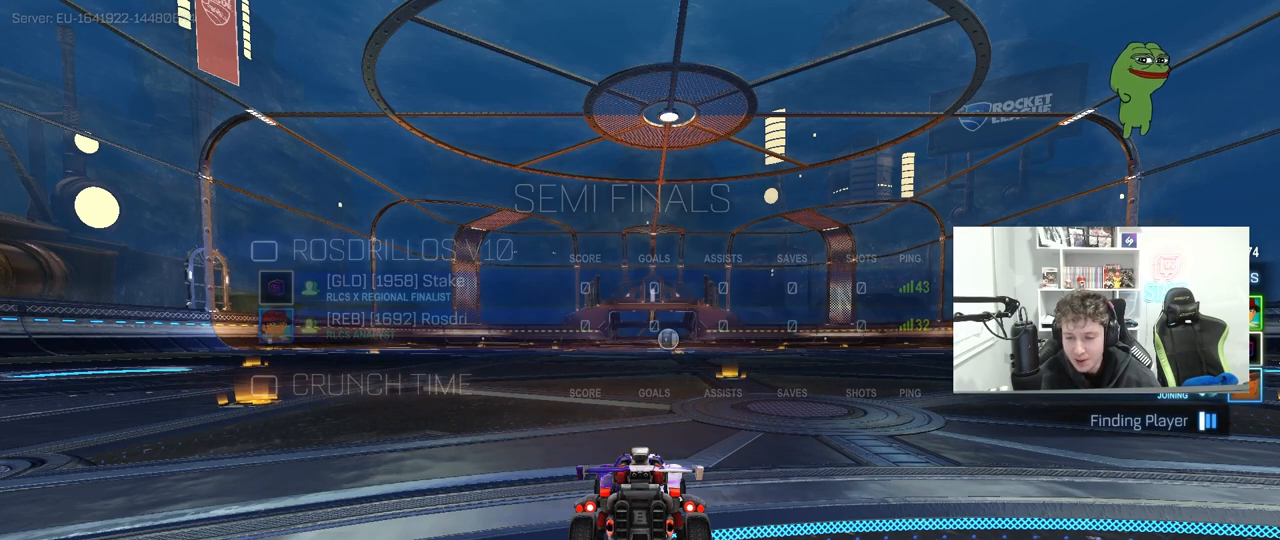
{"keys": ["tab"], "mouse": [], "mouse_move": "still", "events": [[50, "tab", "down"], [283, "tab", "up"], [467, "tab", "down"]]}
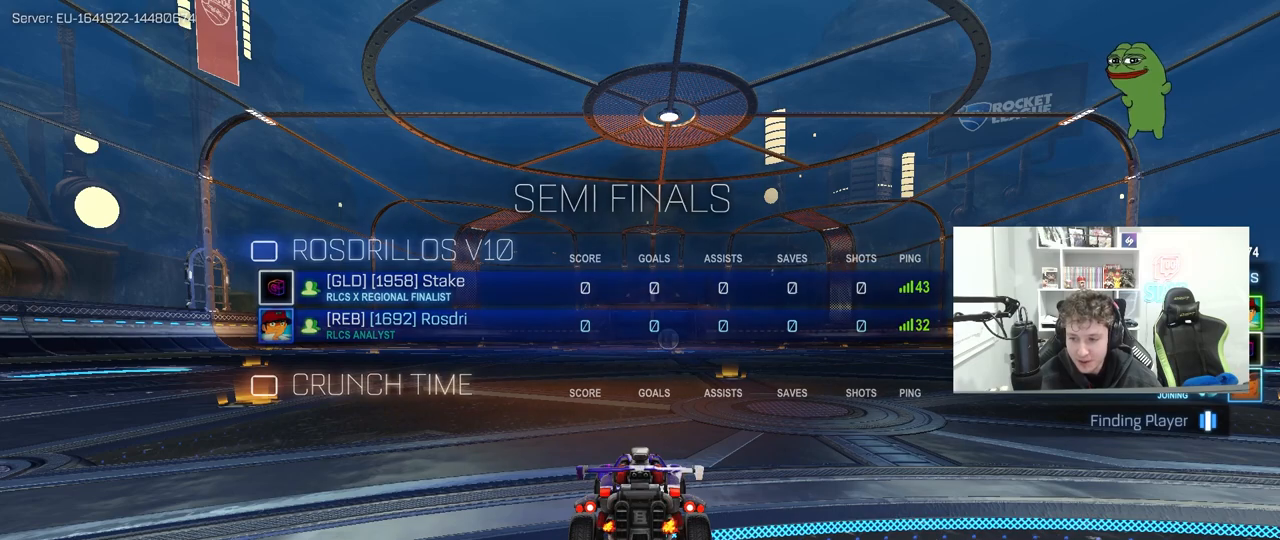
{"keys": ["tab"], "mouse": [], "mouse_move": "still", "events": [[250, "tab", "up"], [483, "tab", "down"]]}
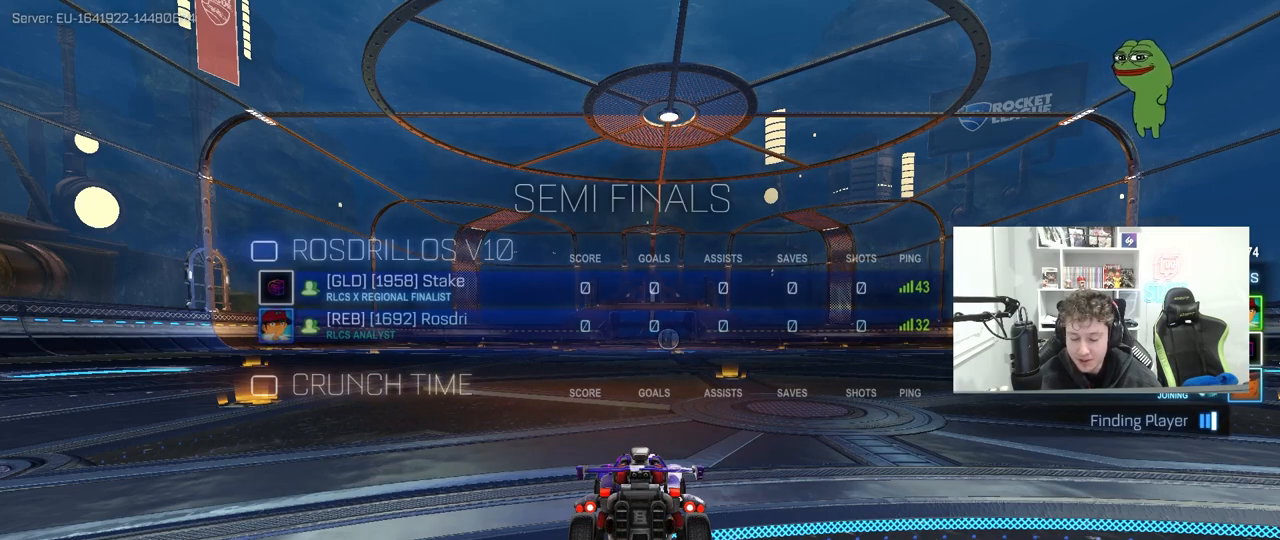
{"keys": [], "mouse": [], "mouse_move": "still", "events": [[217, "tab", "up"]]}
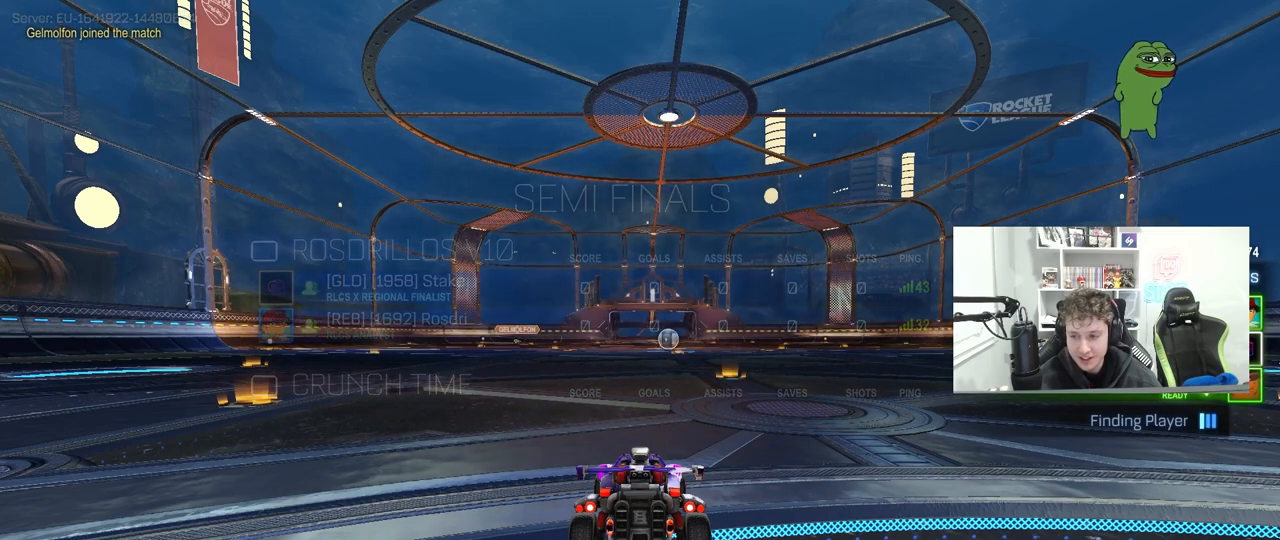
{"keys": ["tab"], "mouse": [], "mouse_move": "still", "events": [[417, "tab", "down"]]}
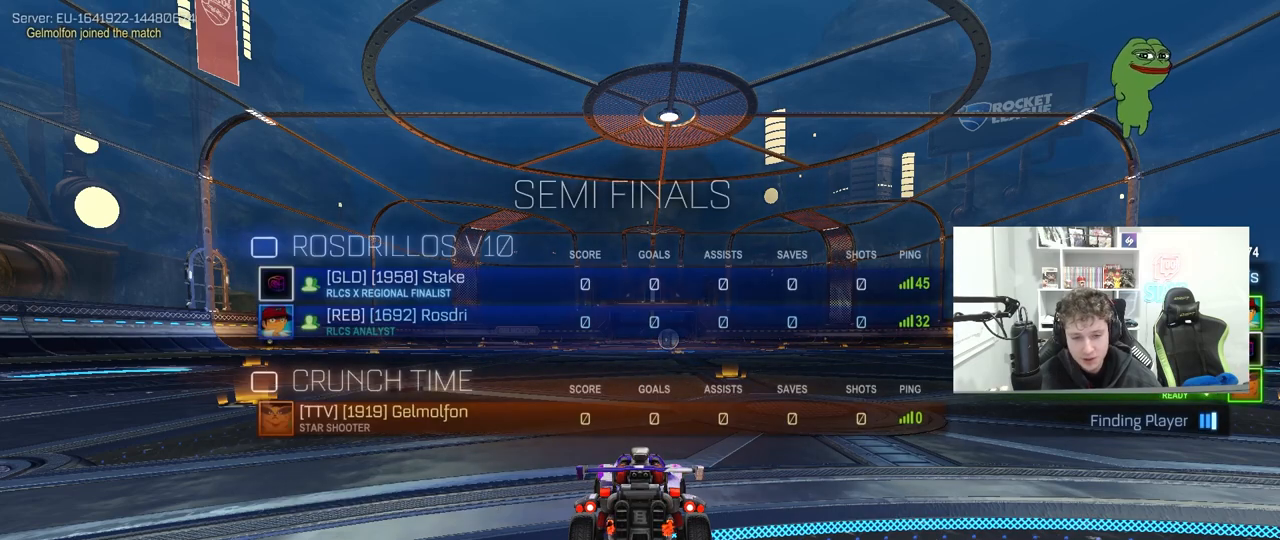
{"keys": ["tab"], "mouse": [], "mouse_move": "still", "events": [[200, "tab", "up"], [350, "tab", "down"]]}
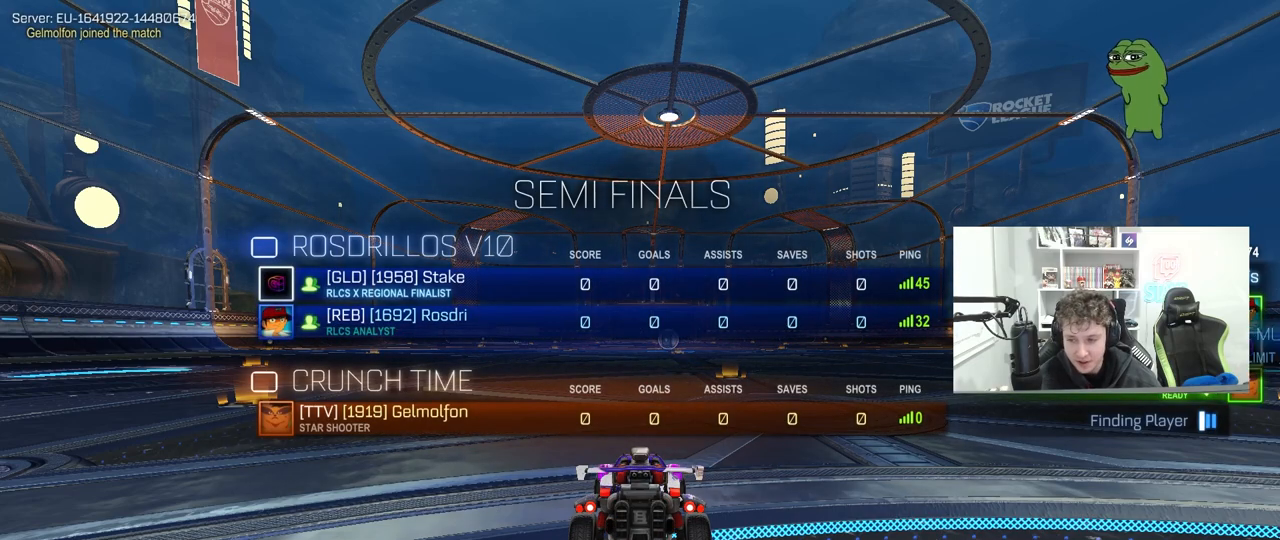
{"keys": ["tab"], "mouse": [], "mouse_move": "still", "events": [[167, "tab", "up"], [367, "tab", "down"]]}
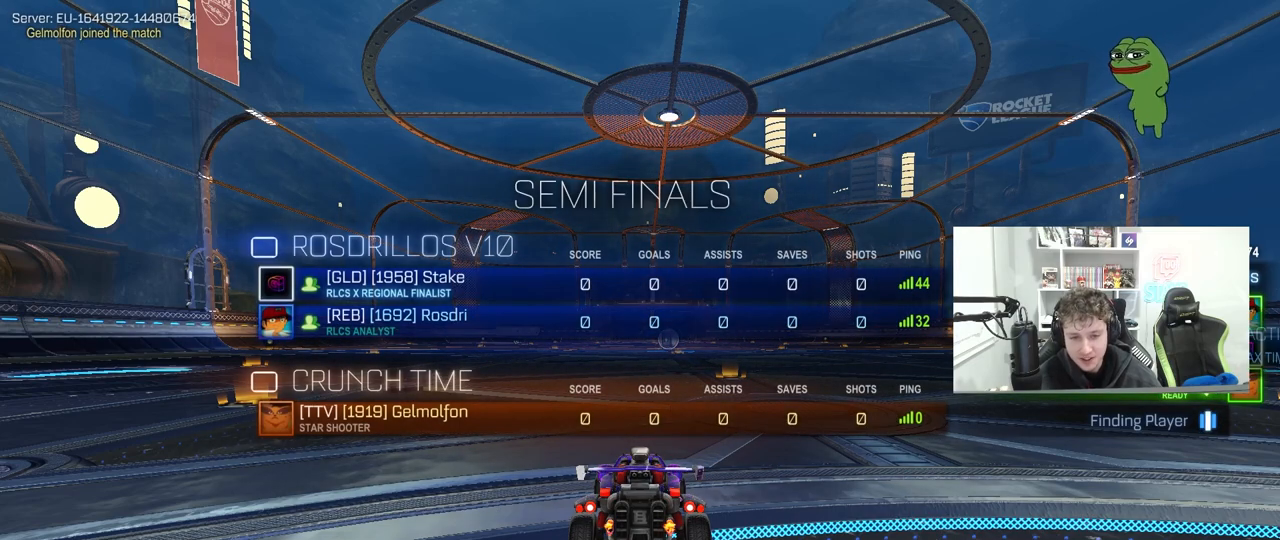
{"keys": [], "mouse": [], "mouse_move": "still", "events": [[233, "tab", "up"]]}
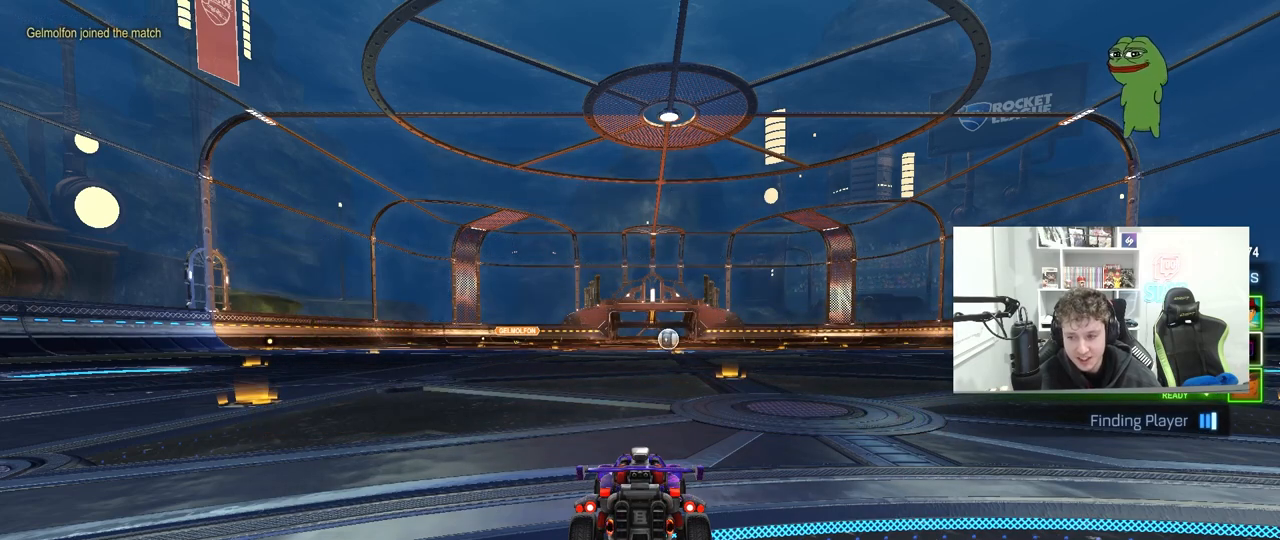
{"keys": ["tab"], "mouse": [], "mouse_move": "still", "events": [[383, "tab", "down"]]}
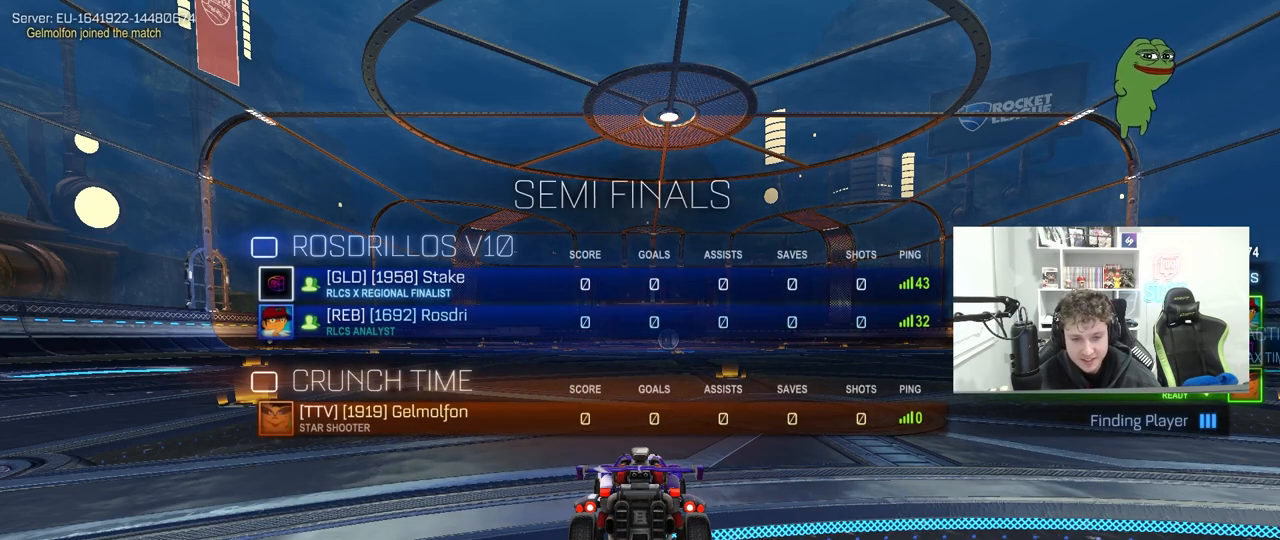
{"keys": ["tab"], "mouse": [], "mouse_move": "still", "events": []}
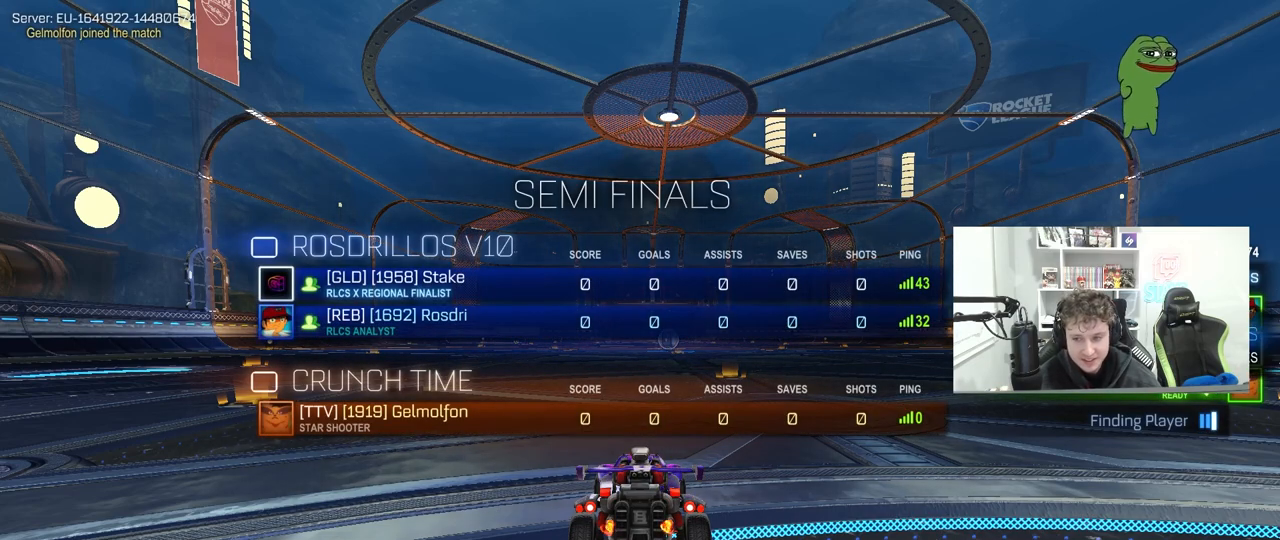
{"keys": [], "mouse": [], "mouse_move": "still", "events": [[283, "tab", "up"]]}
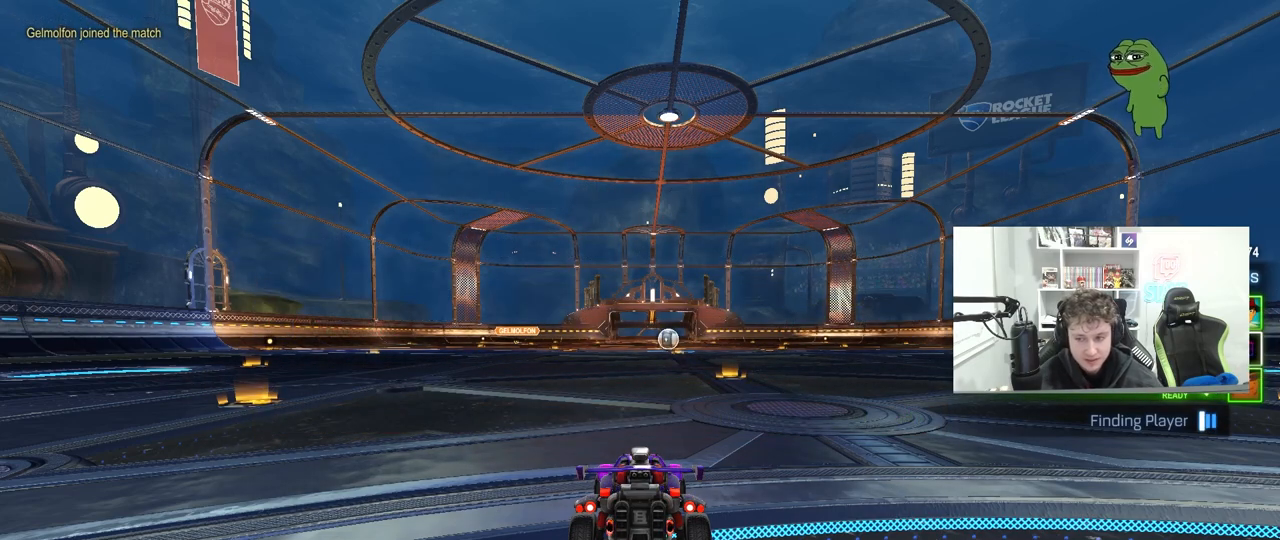
{"keys": [], "mouse": [], "mouse_move": "still", "events": [[117, "t", "down"], [300, "t", "up"]]}
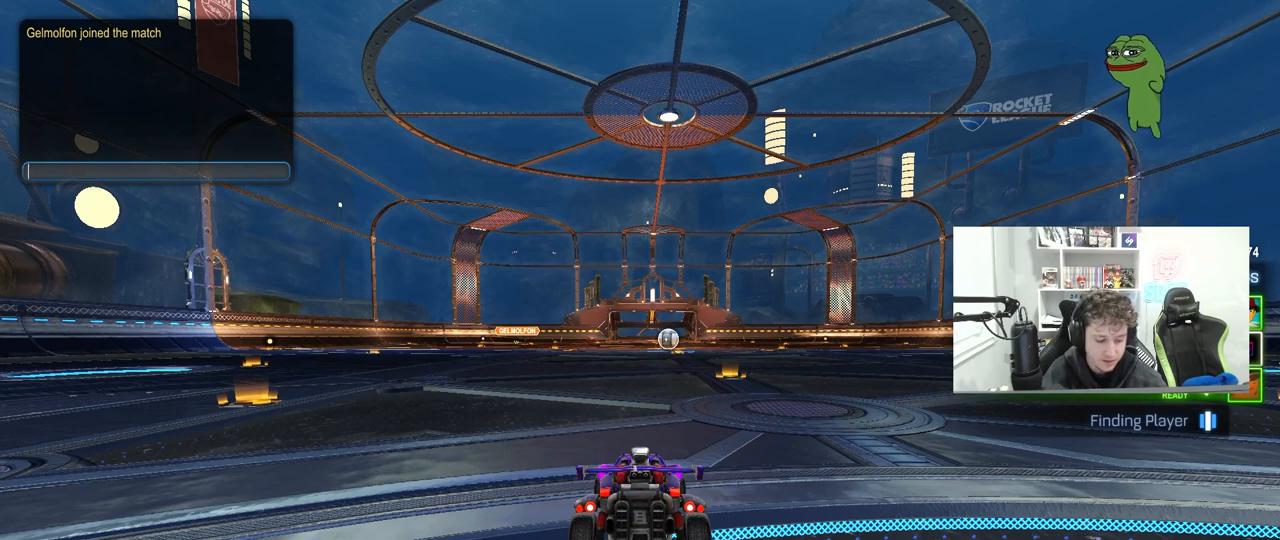
{"keys": [], "mouse": [], "mouse_move": "still", "events": [[83, "e", "down"], [183, "e", "up"], [183, "space", "down"], [217, "r", "down"], [267, "space", "up"], [317, "a", "down"], [317, "r", "up"], [417, "g", "down"], [450, "a", "up"], [500, "g", "up"]]}
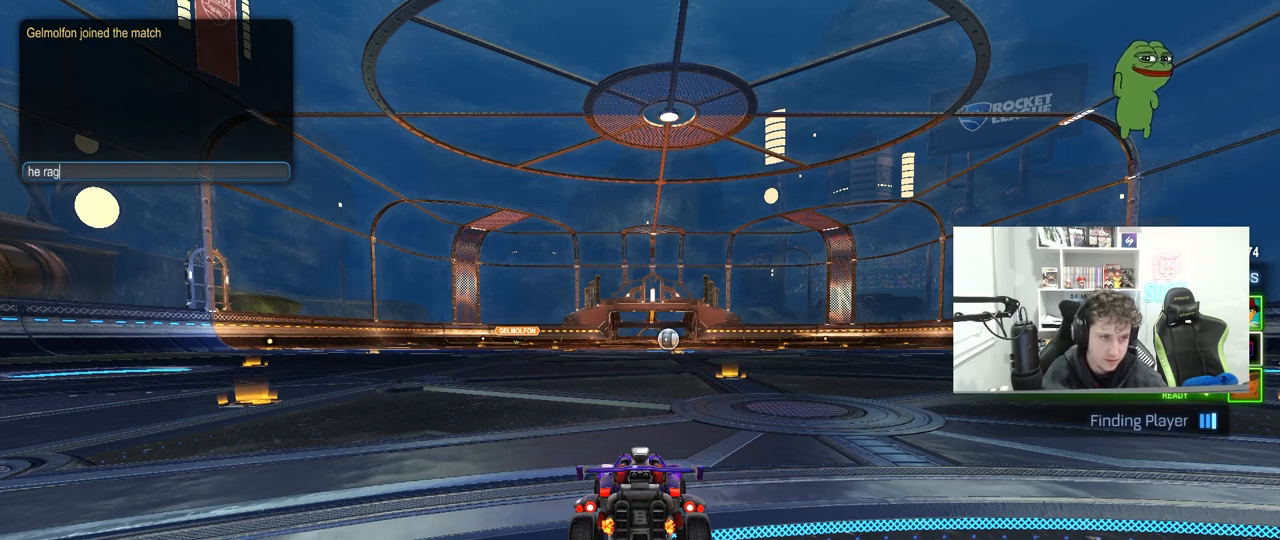
{"keys": [], "mouse": [], "mouse_move": "still", "events": [[50, "e", "down"], [150, "e", "up"], [200, "q", "down"], [283, "q", "up"]]}
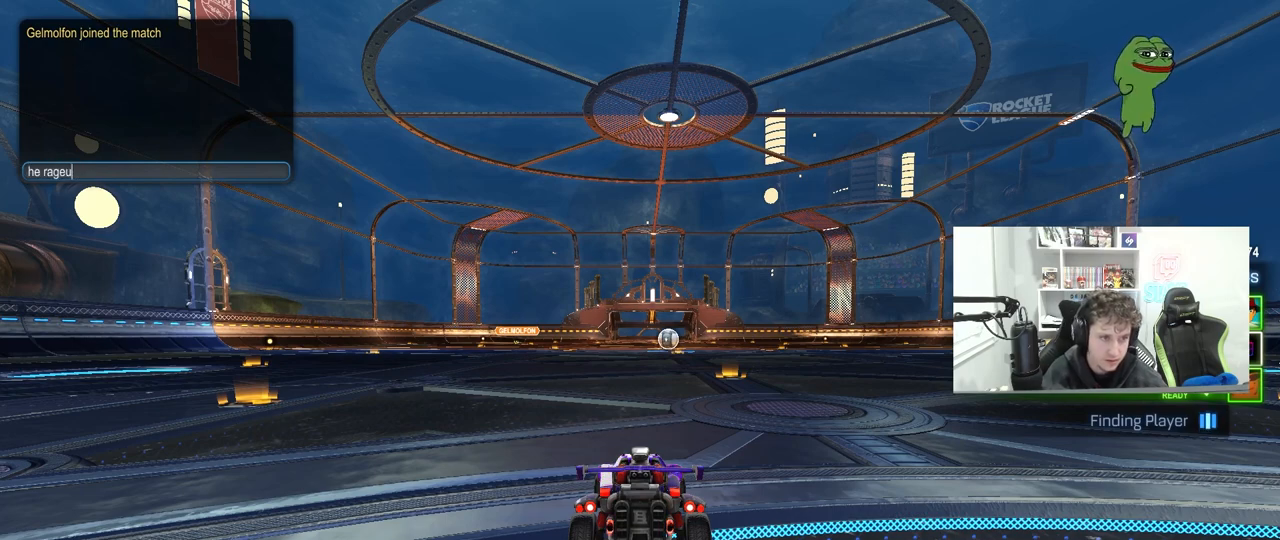
{"keys": [], "mouse": [], "mouse_move": "still", "events": []}
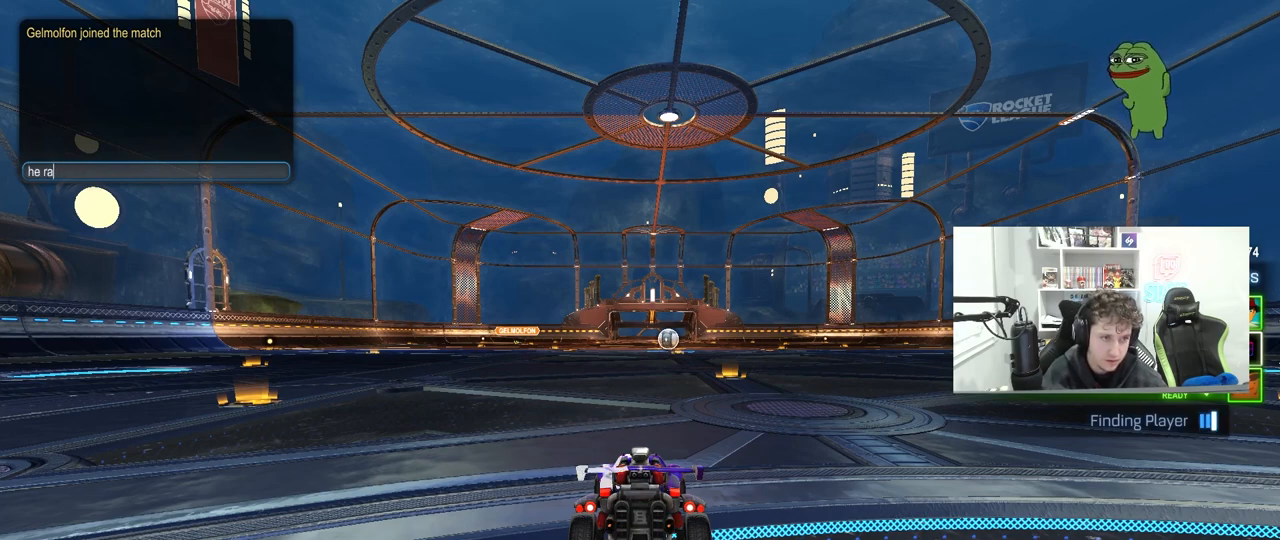
{"keys": [], "mouse": [], "mouse_move": "still", "events": []}
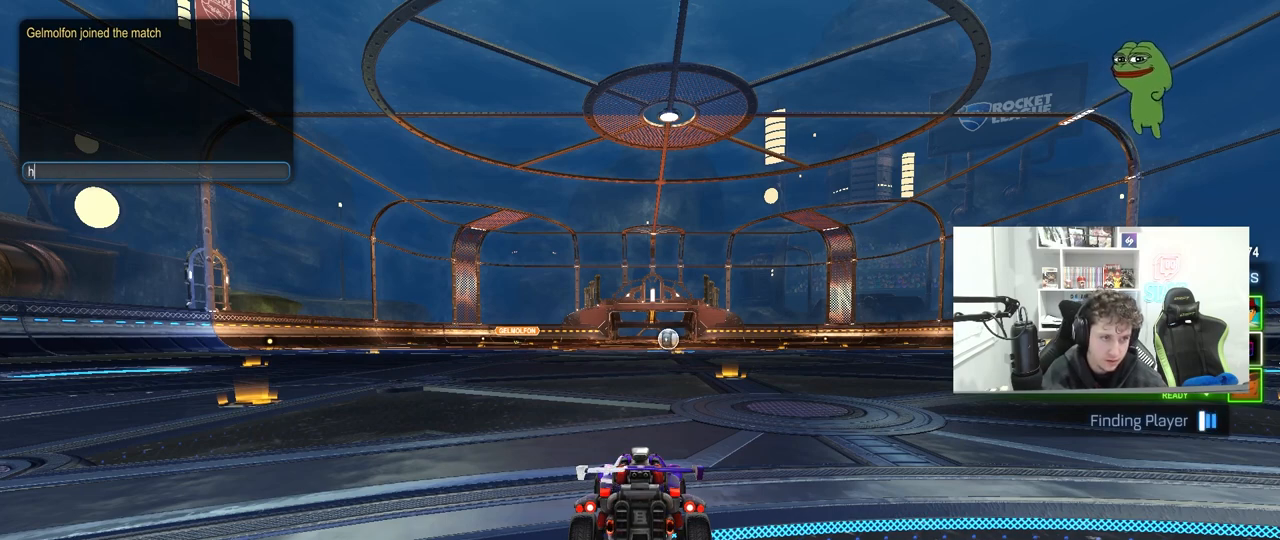
{"keys": ["a", "g"], "mouse": [], "mouse_move": "still", "events": [[283, "s", "down"], [333, "space", "down"], [383, "g", "down"], [383, "s", "up"], [467, "a", "down"], [467, "space", "up"]]}
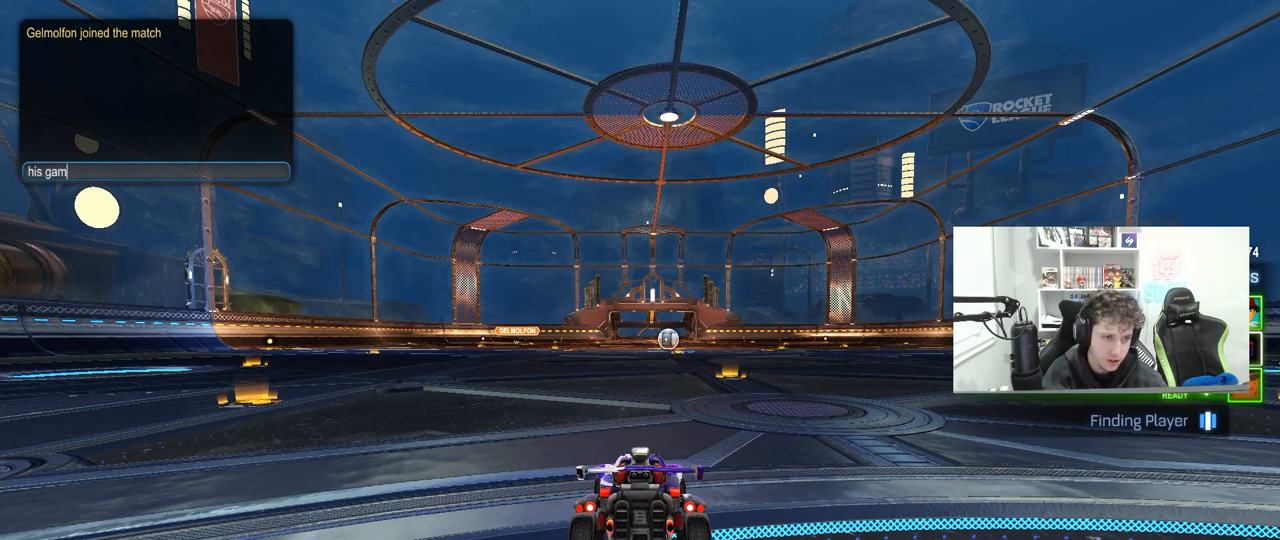
{"keys": ["r"], "mouse": [], "mouse_move": "still", "events": [[17, "g", "up"], [67, "a", "up"], [117, "e", "down"], [250, "c", "down"], [250, "e", "up"], [250, "space", "down"], [350, "c", "up"], [350, "space", "up"], [483, "r", "down"]]}
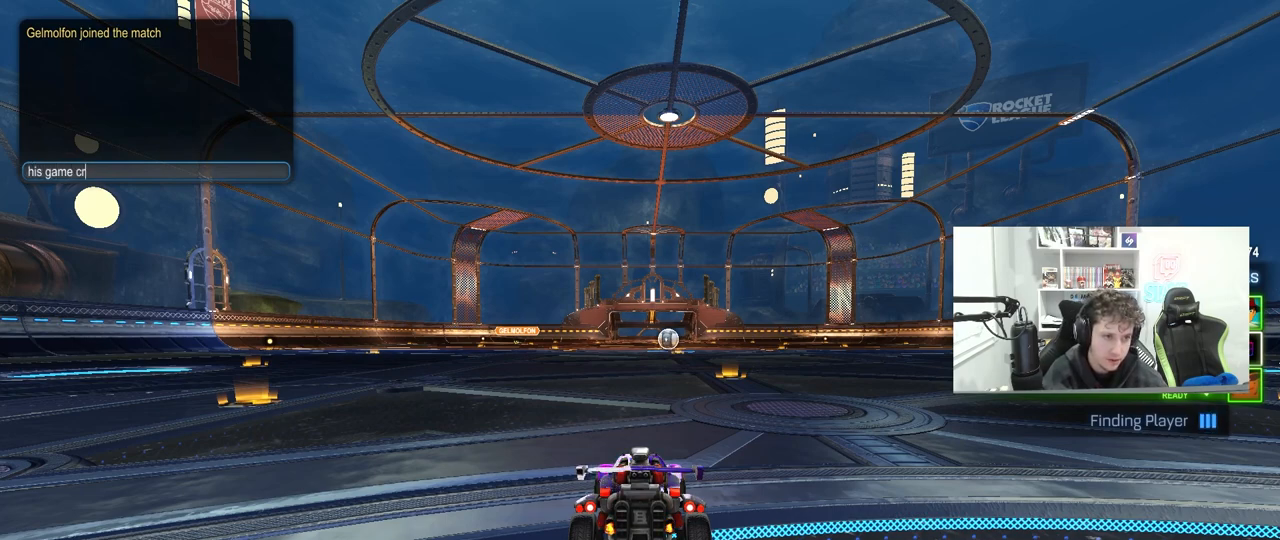
{"keys": ["shift"], "mouse": [], "mouse_move": "still", "events": [[33, "a", "down"], [33, "r", "up"], [33, "s", "down"], [133, "a", "up"], [133, "s", "up"], [217, "e", "down"], [267, "d", "down"], [317, "e", "up"], [367, "d", "up"], [450, "shift", "down"]]}
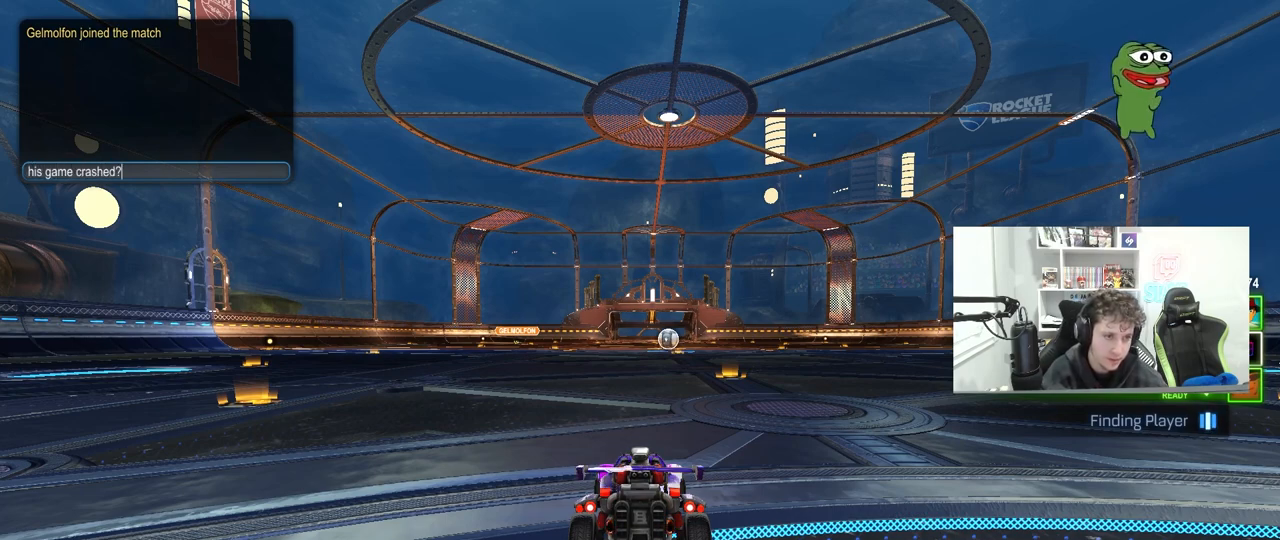
{"keys": [], "mouse": [], "mouse_move": "still", "events": [[100, "shift", "up"]]}
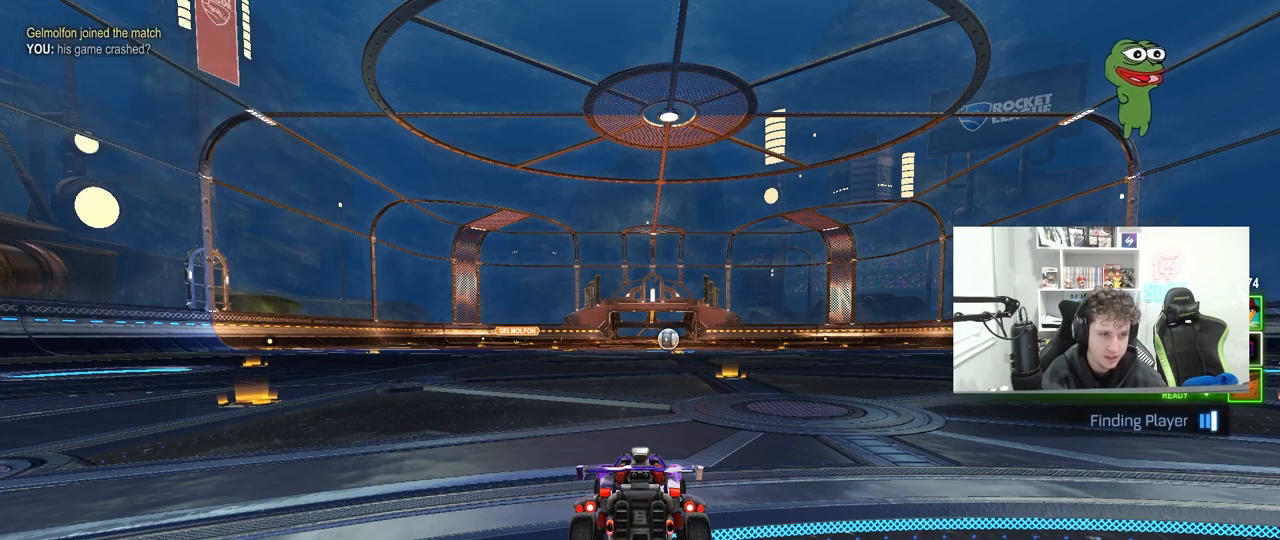
{"keys": ["tab"], "mouse": [], "mouse_move": "still", "events": [[167, "tab", "down"]]}
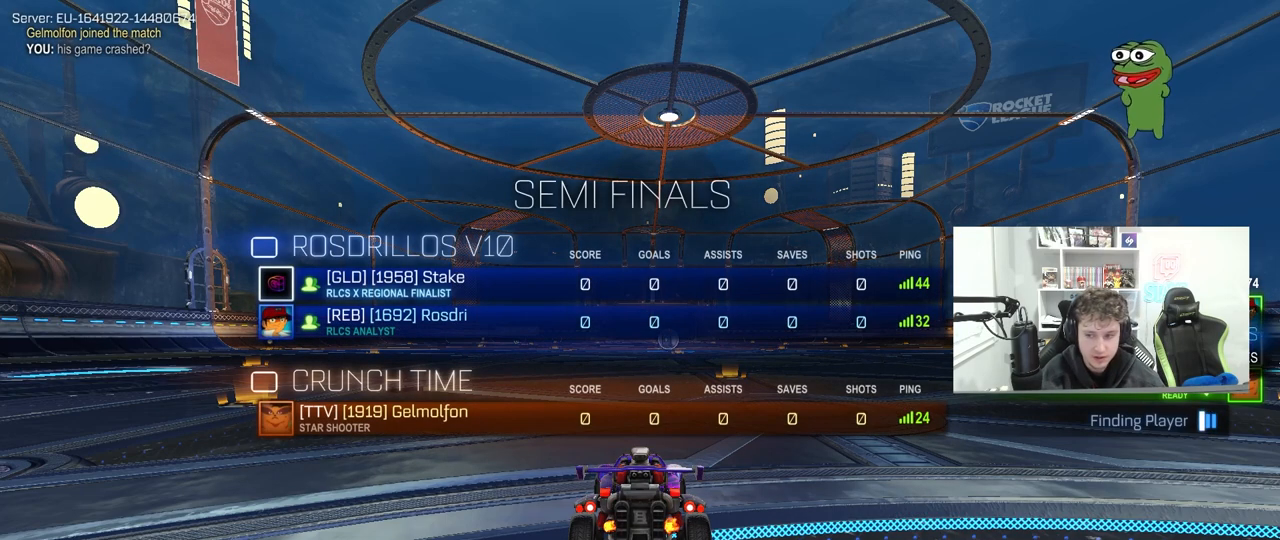
{"keys": [], "mouse": [], "mouse_move": "still", "events": [[217, "tab", "up"]]}
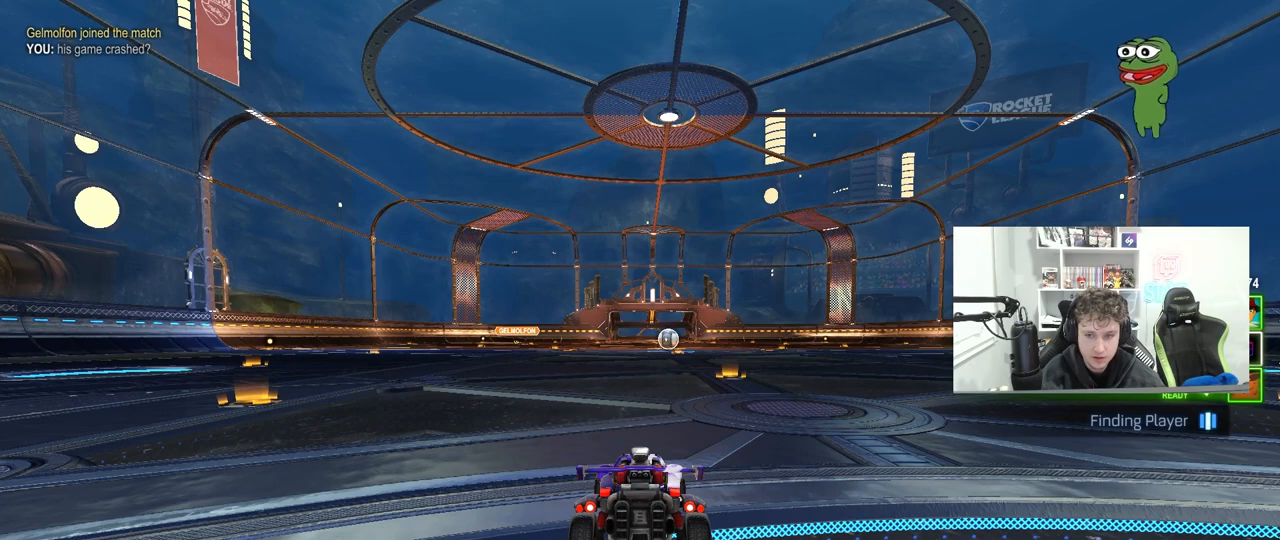
{"keys": ["tab"], "mouse": [], "mouse_move": "still", "events": [[150, "tab", "down"]]}